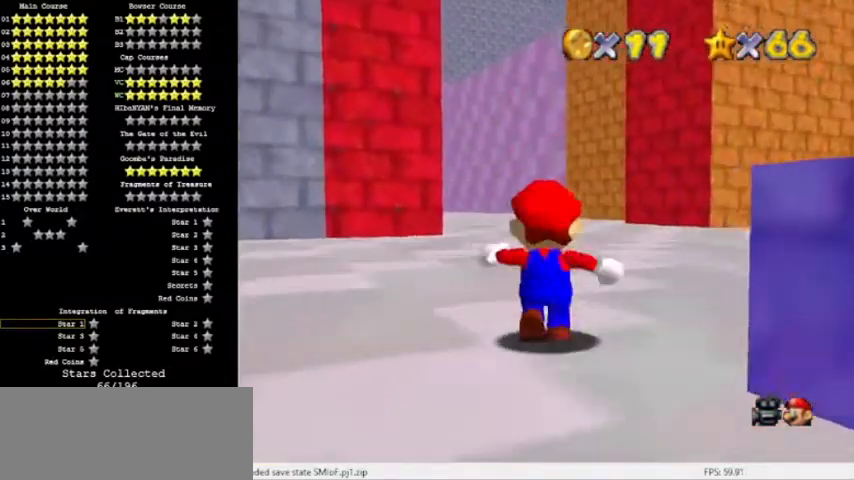
Gameplay with a controller (Nintendo layout); each line is a JSON object with the inputs held at the frame after it. "events" lists button and stick changes between this image and that frame as [ms after this image, input, new state], when the widget could be followed in between. Not read: L3 R3 left_stick.
{"buttons": ["B"], "events": [[33, "A", "down"], [33, "B", "down"], [467, "A", "up"]]}
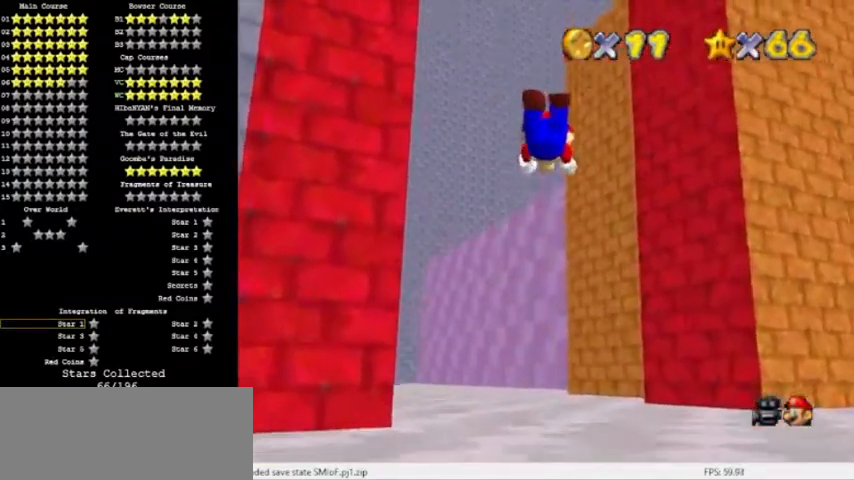
{"buttons": ["A", "B"], "events": [[66, "B", "up"], [500, "A", "down"], [500, "B", "down"]]}
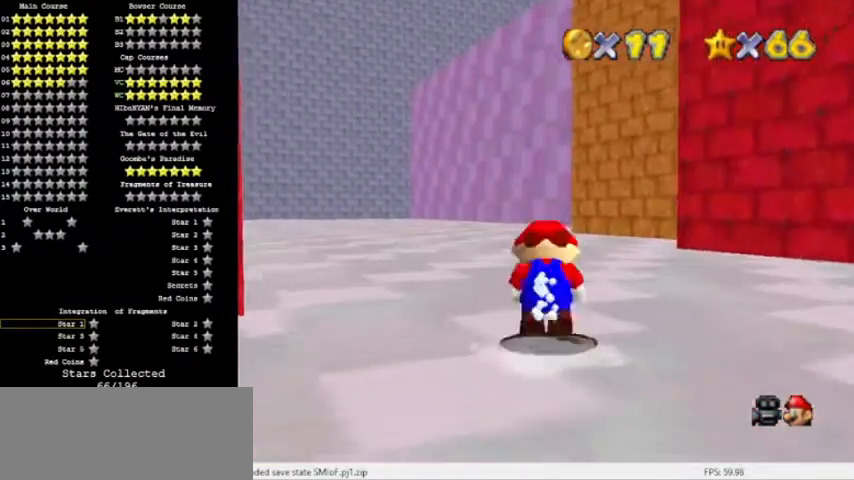
{"buttons": ["A"], "events": [[167, "B", "up"]]}
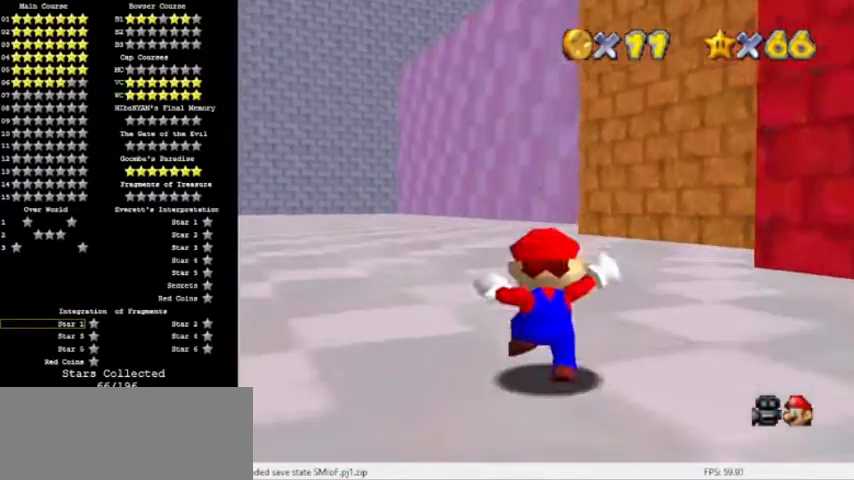
{"buttons": [], "events": [[66, "B", "down"], [200, "A", "up"], [233, "B", "up"]]}
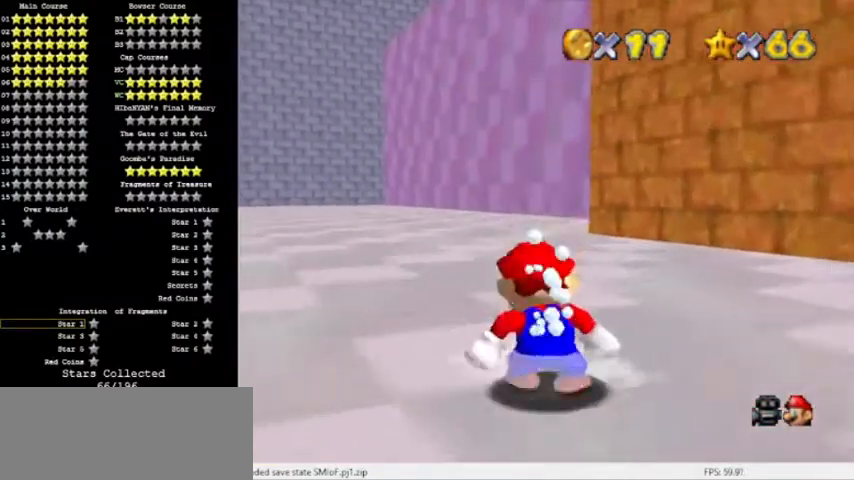
{"buttons": [], "events": [[67, "Z", "down"], [100, "B", "down"], [234, "B", "up"], [234, "Z", "up"]]}
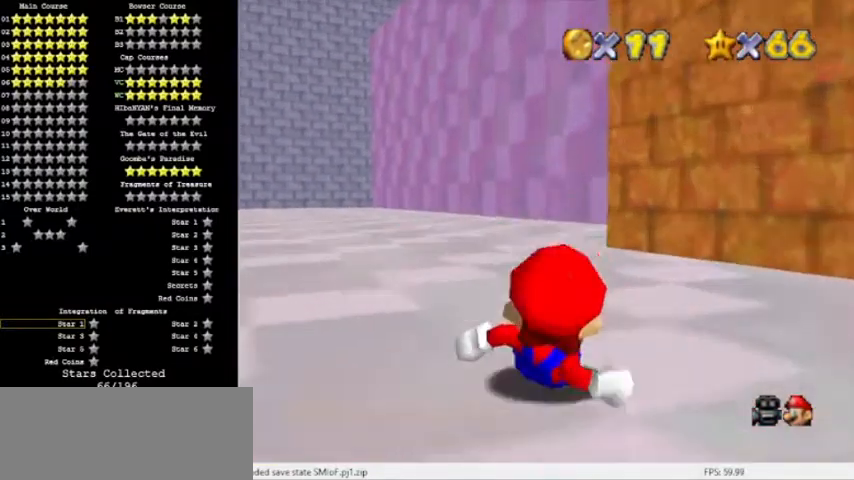
{"buttons": ["A", "R1"], "events": [[367, "A", "down"], [500, "R1", "down"]]}
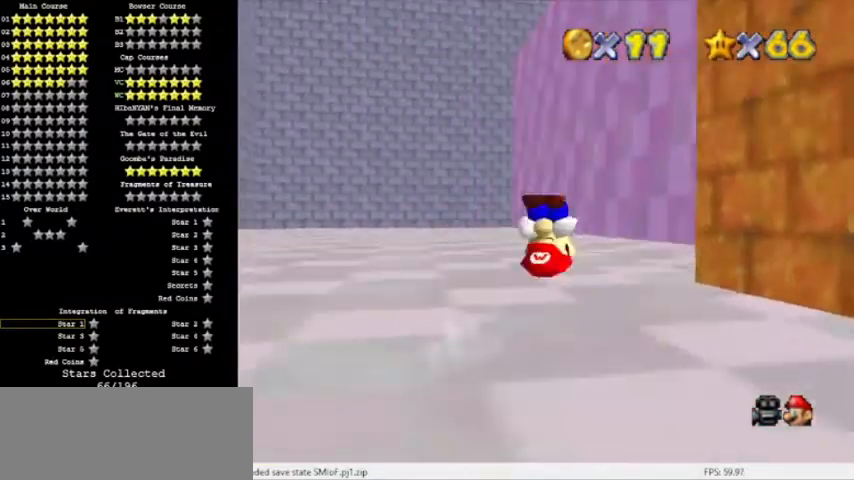
{"buttons": [], "events": [[167, "C_LEFT", "down"], [167, "R1", "up"], [267, "A", "up"], [300, "C_LEFT", "up"], [367, "C_LEFT", "down"], [467, "C_LEFT", "up"]]}
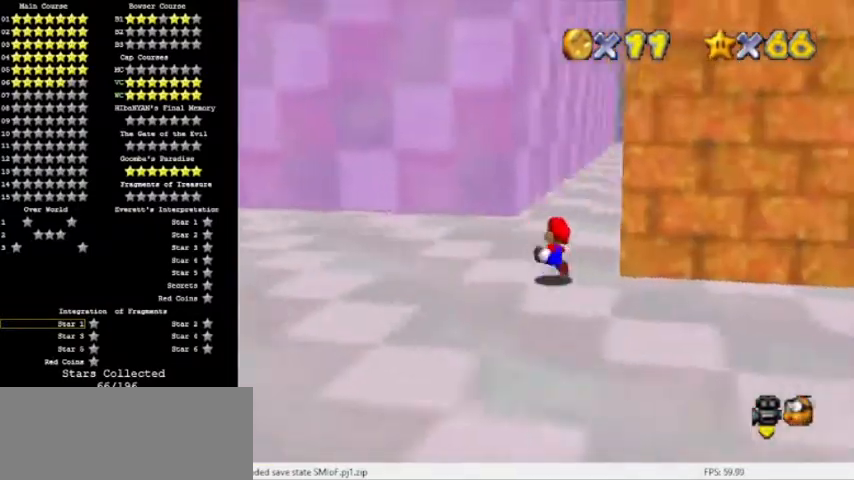
{"buttons": [], "events": [[200, "B", "down"], [267, "B", "up"]]}